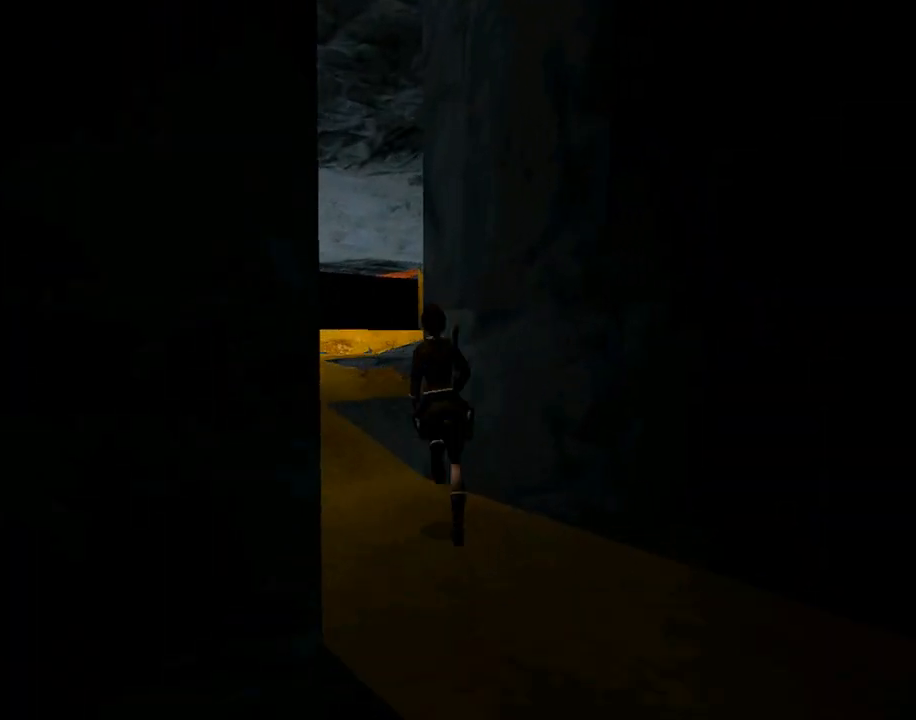
Gameplay with a controller (PlayStation layout); each line is a JSON object with the inputs held at the frame after it. "events" lists button and stick changes between this image and that frame as [ms after this image, input, new state], when the widget could be followed in between. Not read: L2 R2 right_stick.
{"buttons": ["DPAD_UP", "DPAD_RIGHT"], "left_stick": "center", "events": [[133, "DPAD_LEFT", "up"], [467, "DPAD_RIGHT", "down"]]}
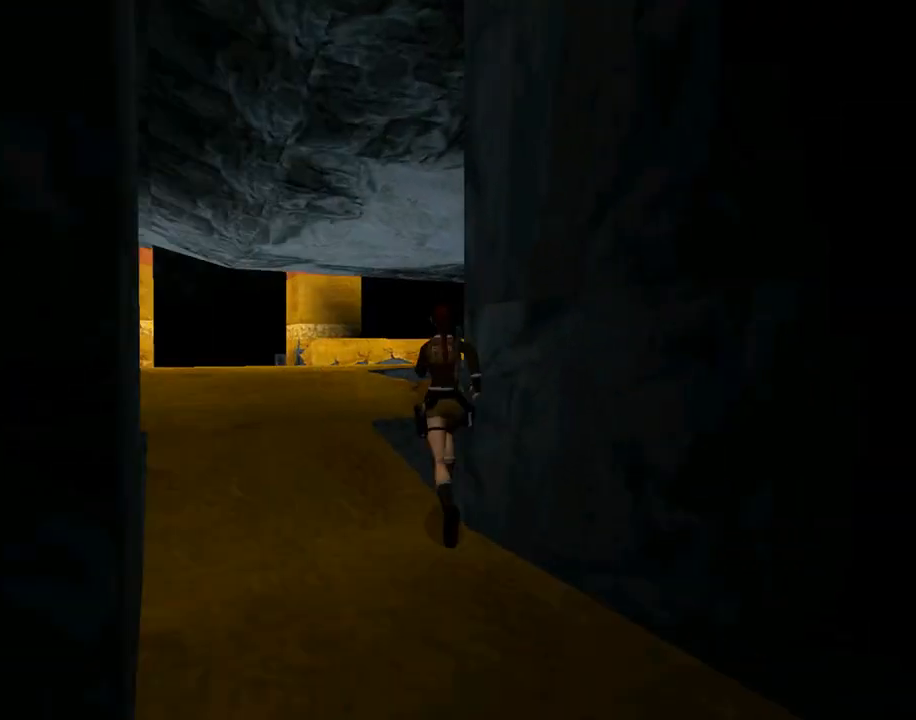
{"buttons": ["DPAD_UP", "DPAD_RIGHT"], "left_stick": "center", "events": []}
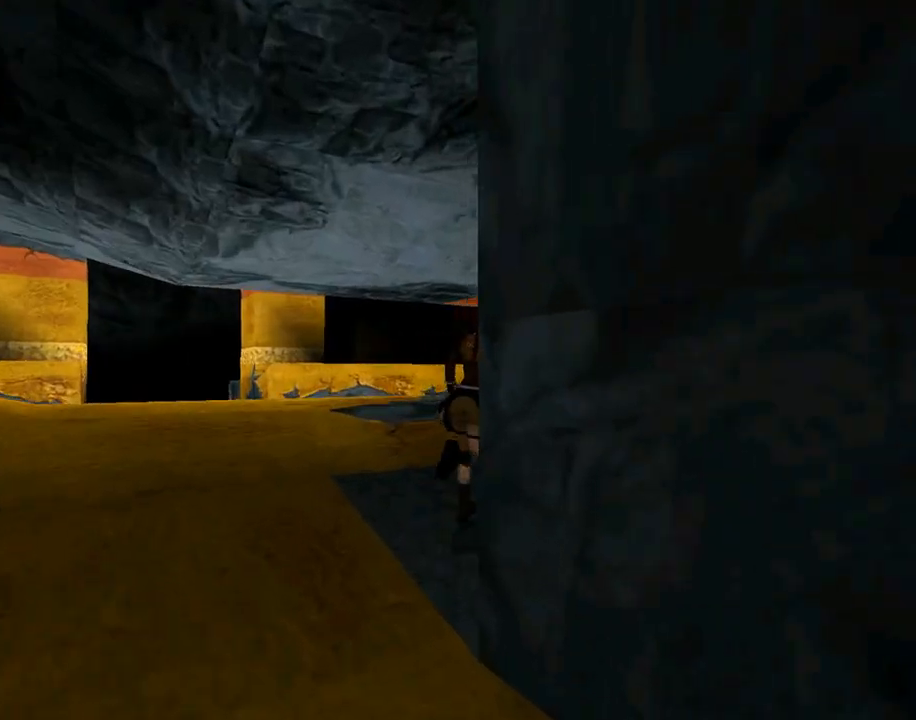
{"buttons": ["R1", "DPAD_UP"], "left_stick": "center", "events": [[233, "DPAD_RIGHT", "up"], [433, "R1", "down"]]}
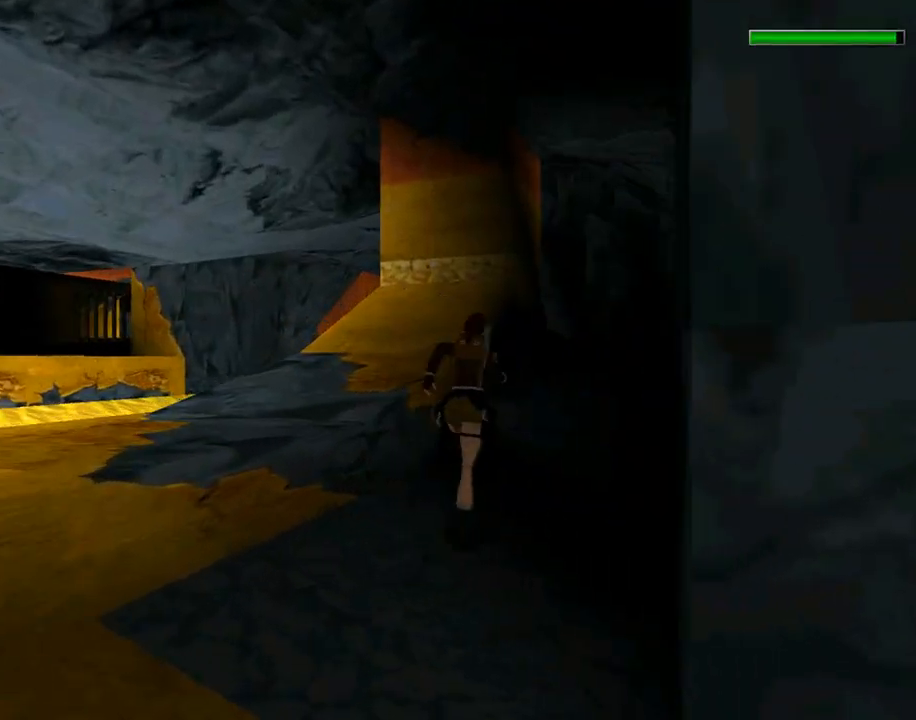
{"buttons": ["R1", "DPAD_UP", "DPAD_RIGHT"], "left_stick": "center", "events": [[300, "DPAD_RIGHT", "down"]]}
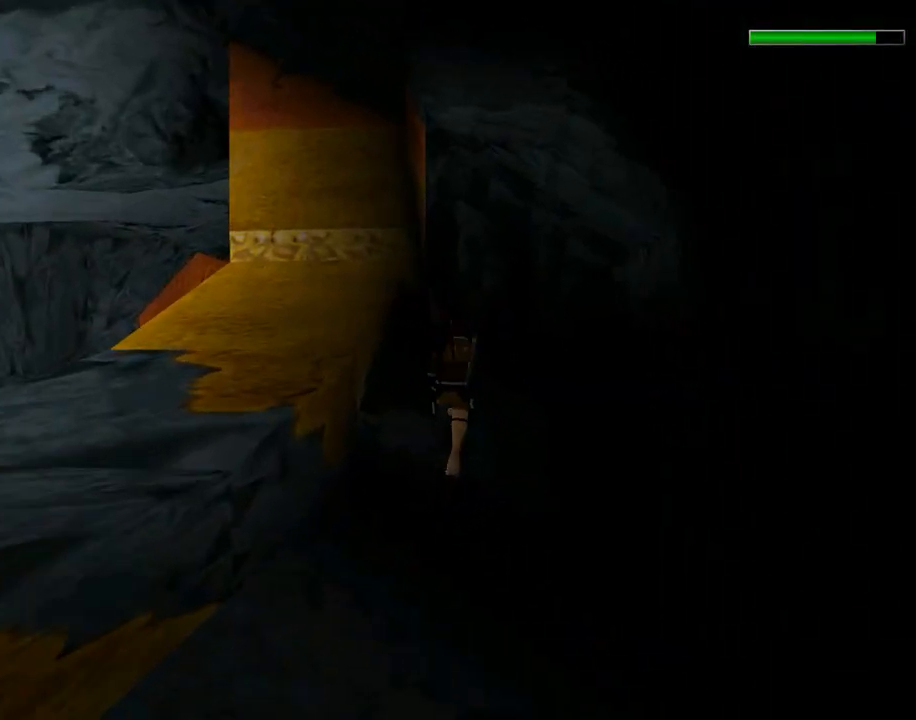
{"buttons": ["R1", "DPAD_UP"], "left_stick": "center", "events": [[33, "DPAD_RIGHT", "up"]]}
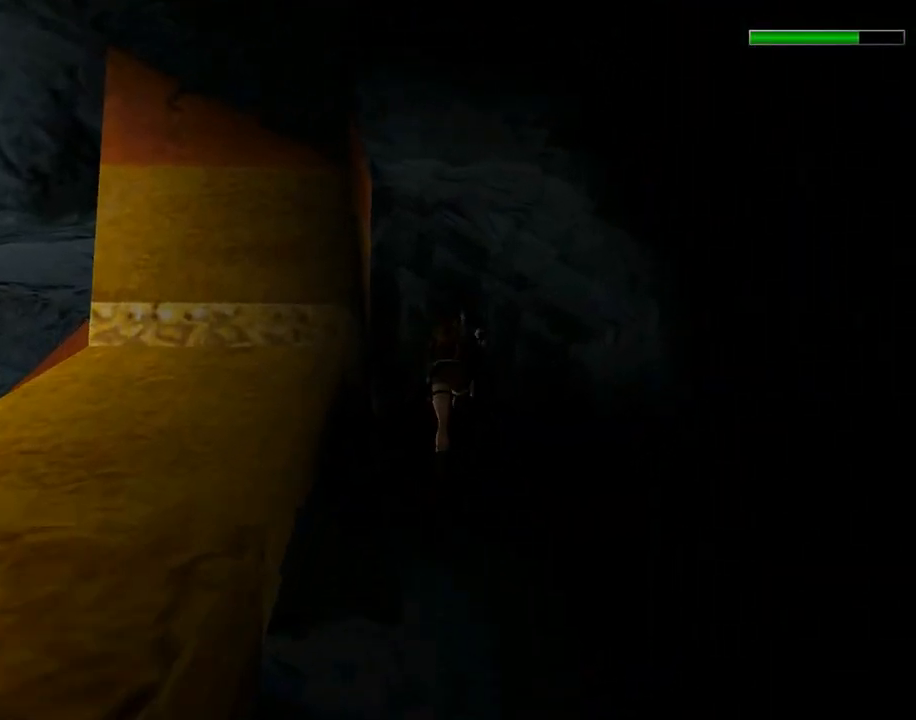
{"buttons": ["DPAD_UP"], "left_stick": "center", "events": [[200, "R1", "up"]]}
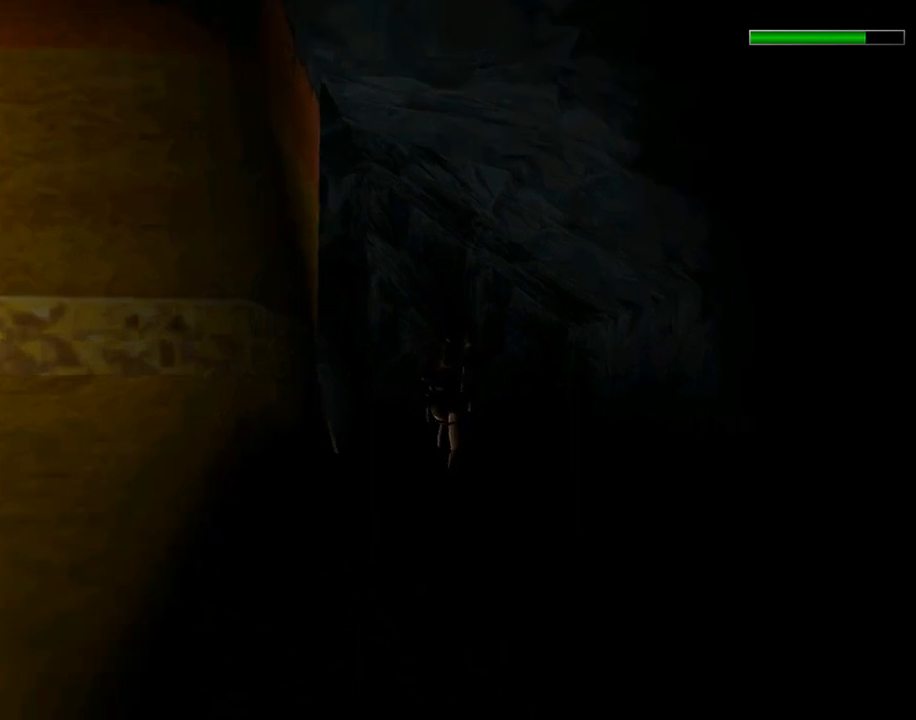
{"buttons": ["DPAD_UP", "DPAD_LEFT"], "left_stick": "center", "events": [[67, "DPAD_LEFT", "down"]]}
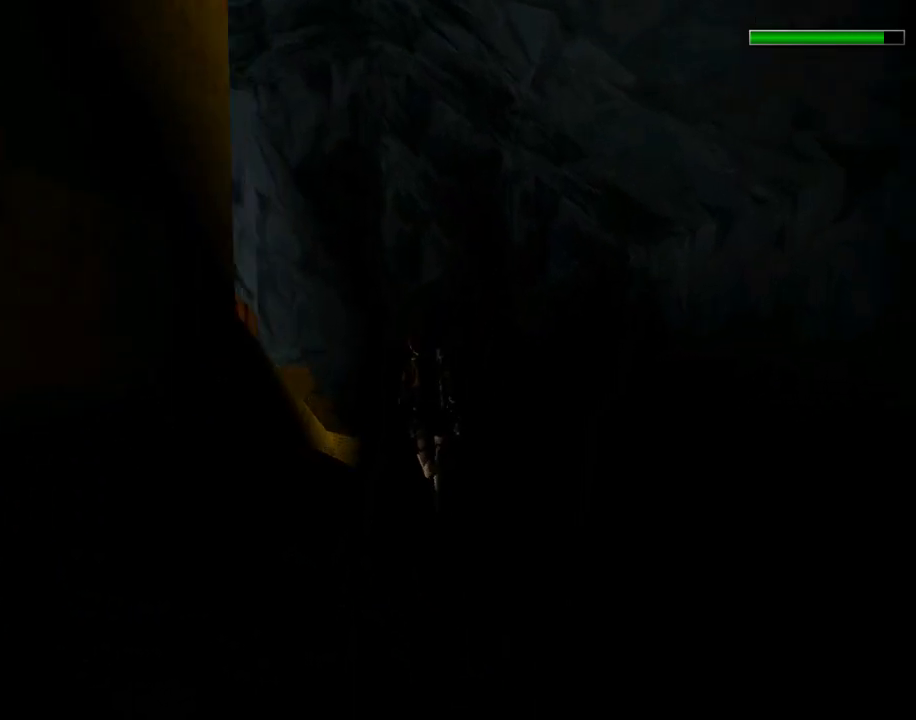
{"buttons": ["DPAD_UP", "DPAD_LEFT"], "left_stick": "center", "events": [[67, "DPAD_LEFT", "up"], [300, "DPAD_LEFT", "down"]]}
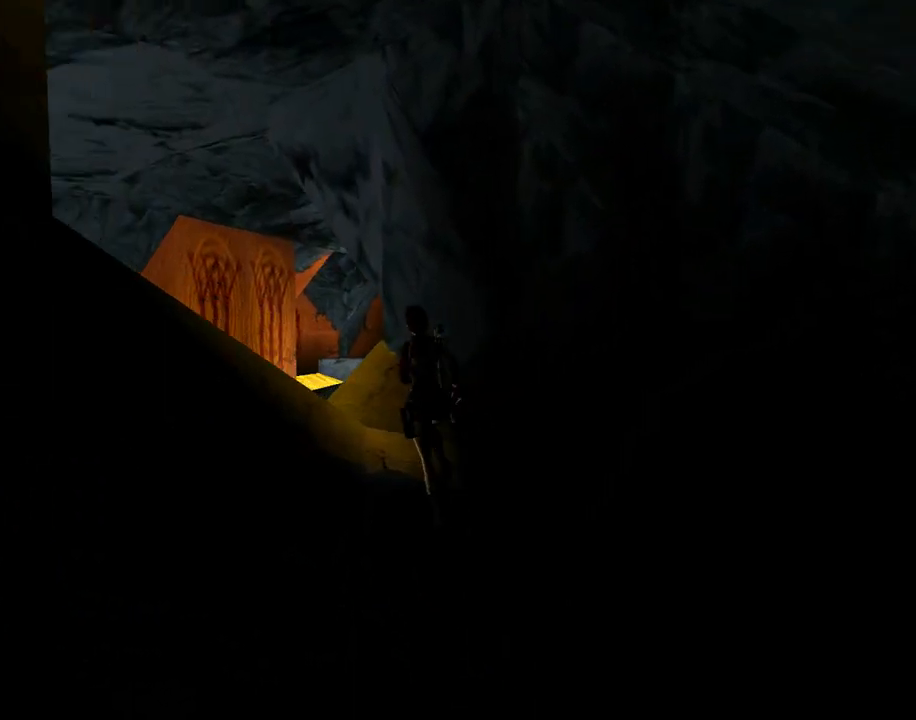
{"buttons": ["DPAD_UP", "DPAD_RIGHT"], "left_stick": "center", "events": [[400, "DPAD_LEFT", "up"], [400, "DPAD_RIGHT", "down"]]}
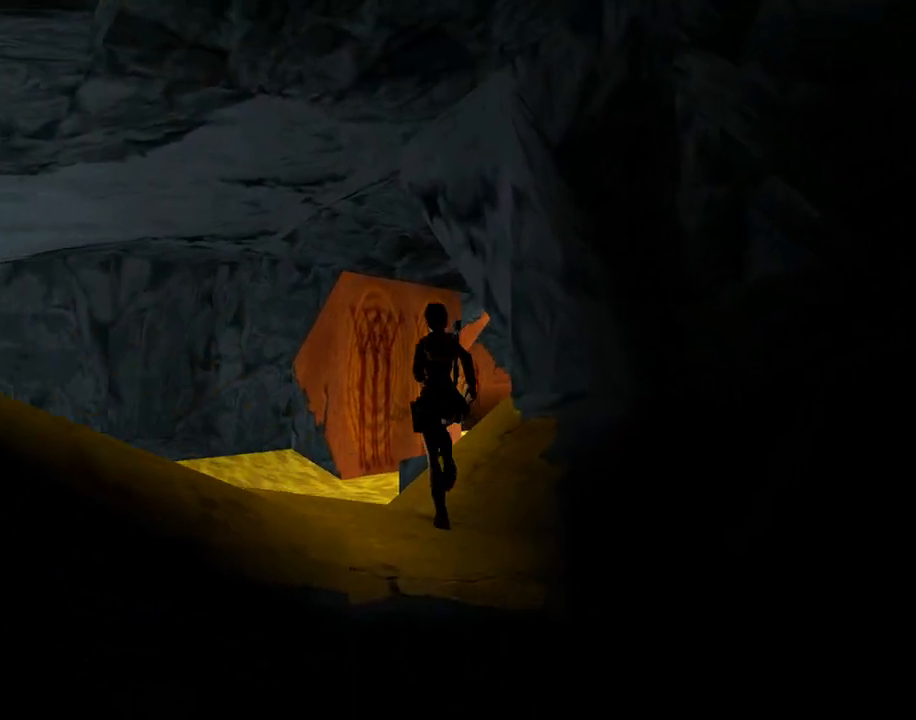
{"buttons": ["DPAD_RIGHT"], "left_stick": "center", "events": [[367, "DPAD_UP", "up"]]}
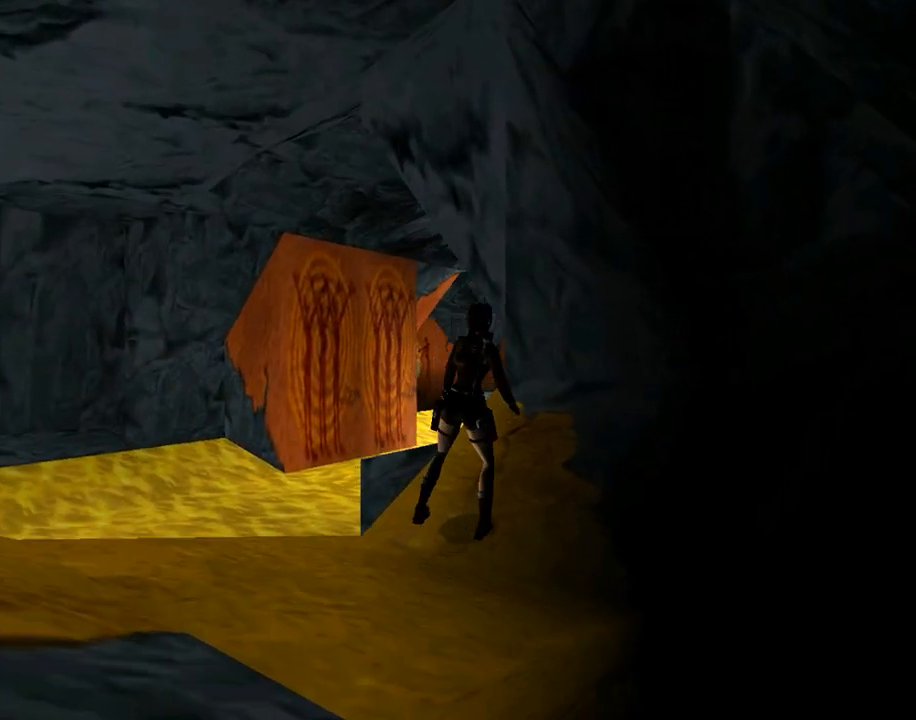
{"buttons": ["DPAD_LEFT"], "left_stick": "center", "events": [[100, "DPAD_RIGHT", "up"], [267, "DPAD_LEFT", "down"]]}
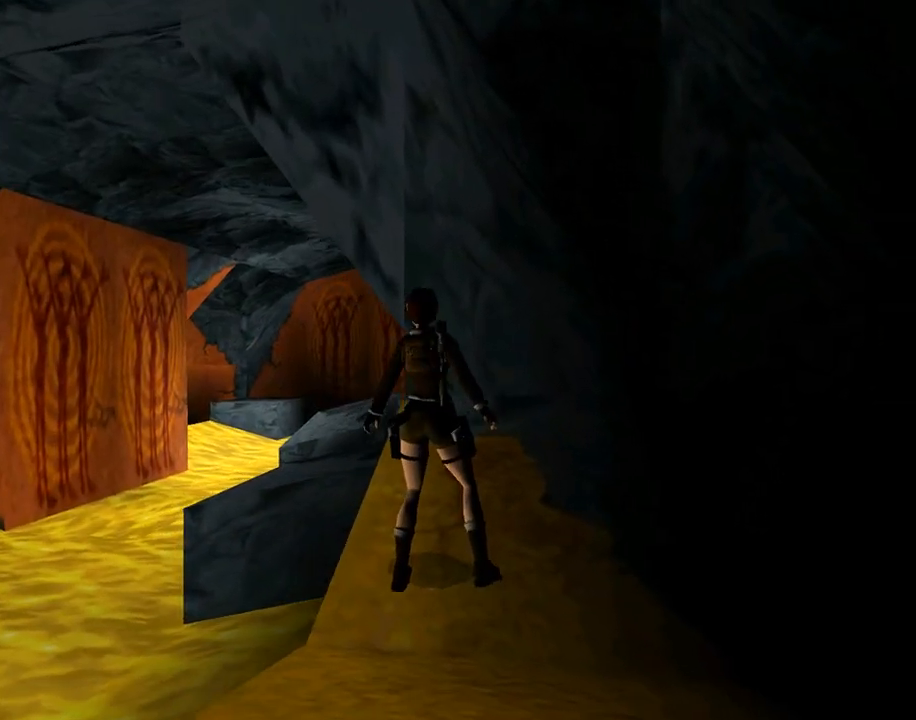
{"buttons": ["R1"], "left_stick": "center", "events": [[433, "DPAD_LEFT", "up"], [433, "R1", "down"]]}
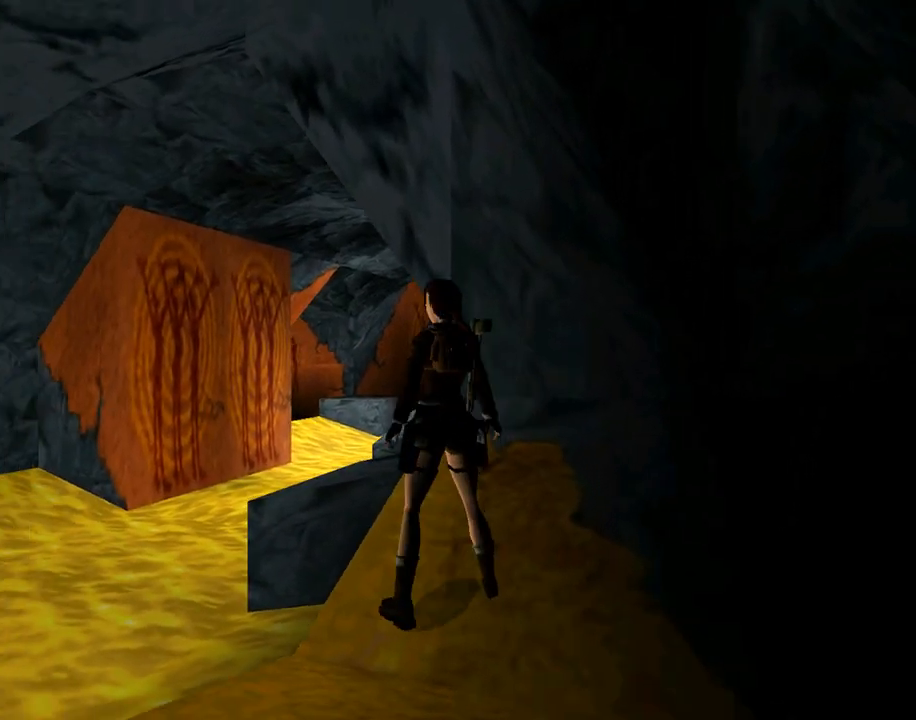
{"buttons": ["R1", "DPAD_LEFT"], "left_stick": "center", "events": [[67, "DPAD_LEFT", "down"]]}
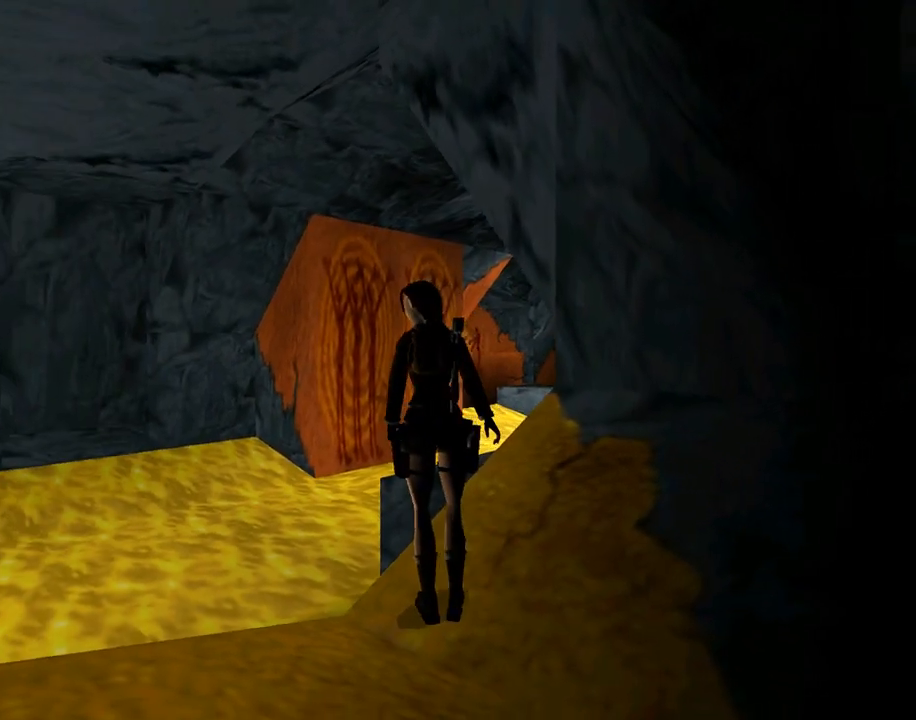
{"buttons": ["DPAD_RIGHT"], "left_stick": "center", "events": [[33, "DPAD_LEFT", "up"], [100, "R1", "up"], [200, "DPAD_RIGHT", "down"]]}
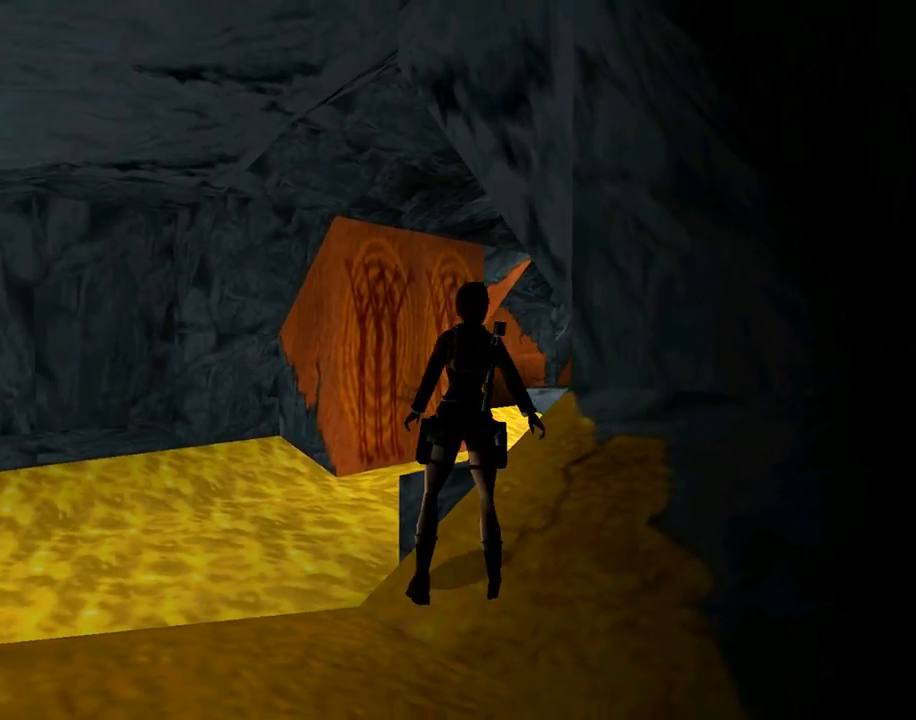
{"buttons": ["R1", "DPAD_LEFT"], "left_stick": "center", "events": [[167, "DPAD_RIGHT", "up"], [167, "R1", "down"], [300, "DPAD_LEFT", "down"]]}
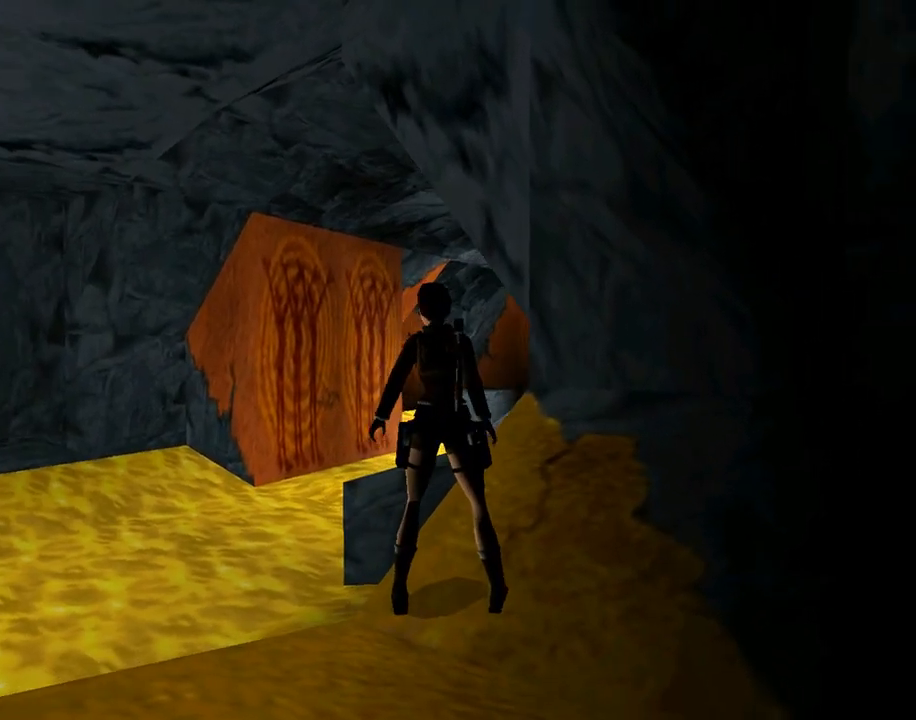
{"buttons": [], "left_stick": "center", "events": [[133, "DPAD_LEFT", "up"], [467, "R1", "up"]]}
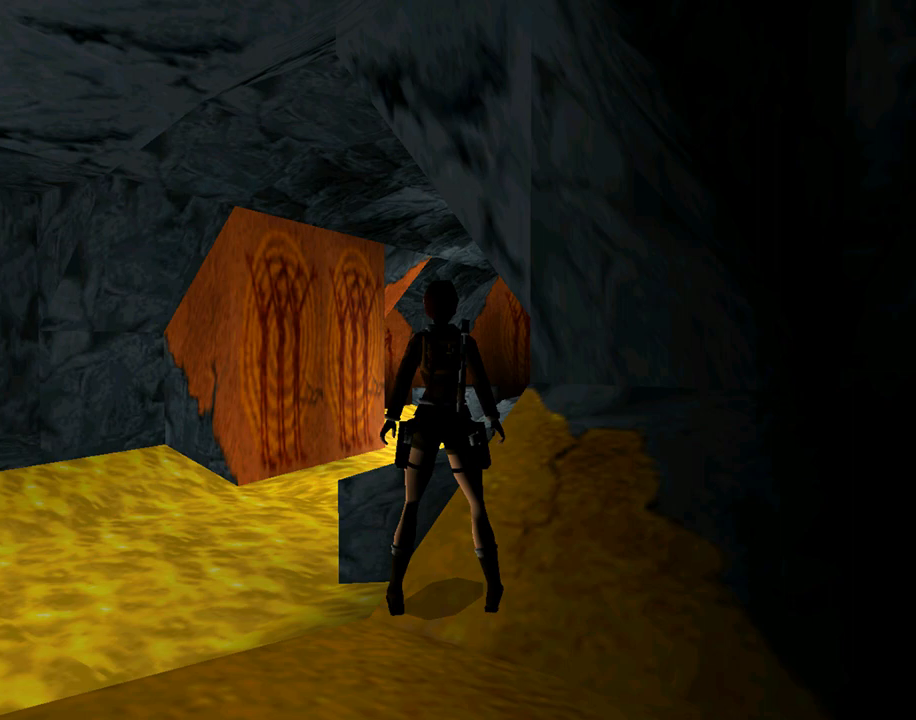
{"buttons": [], "left_stick": "center", "events": []}
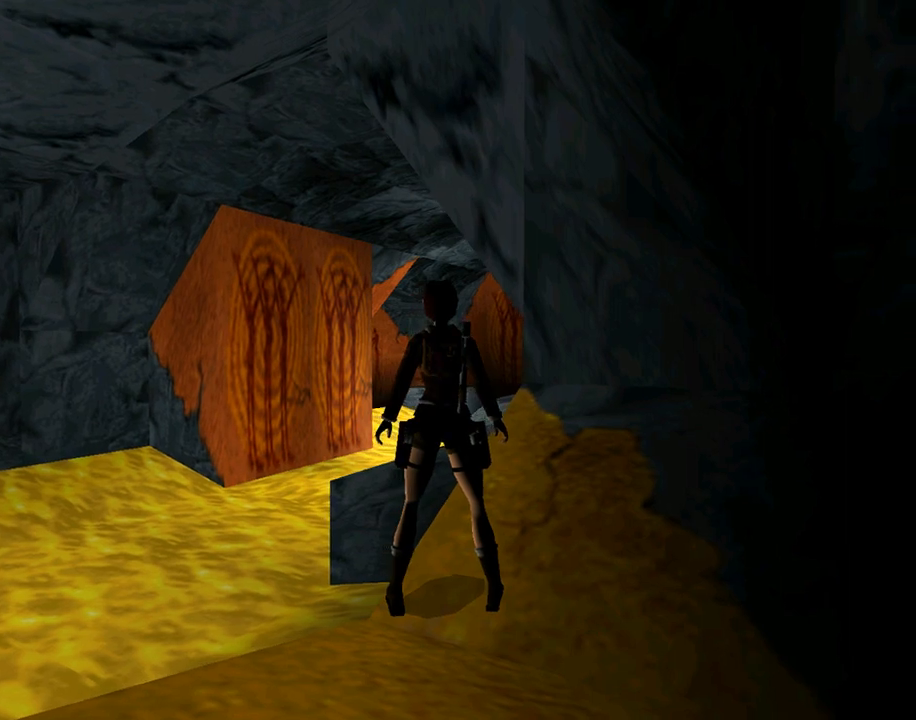
{"buttons": [], "left_stick": "center", "events": [[67, "L3", "down"], [200, "L3", "up"]]}
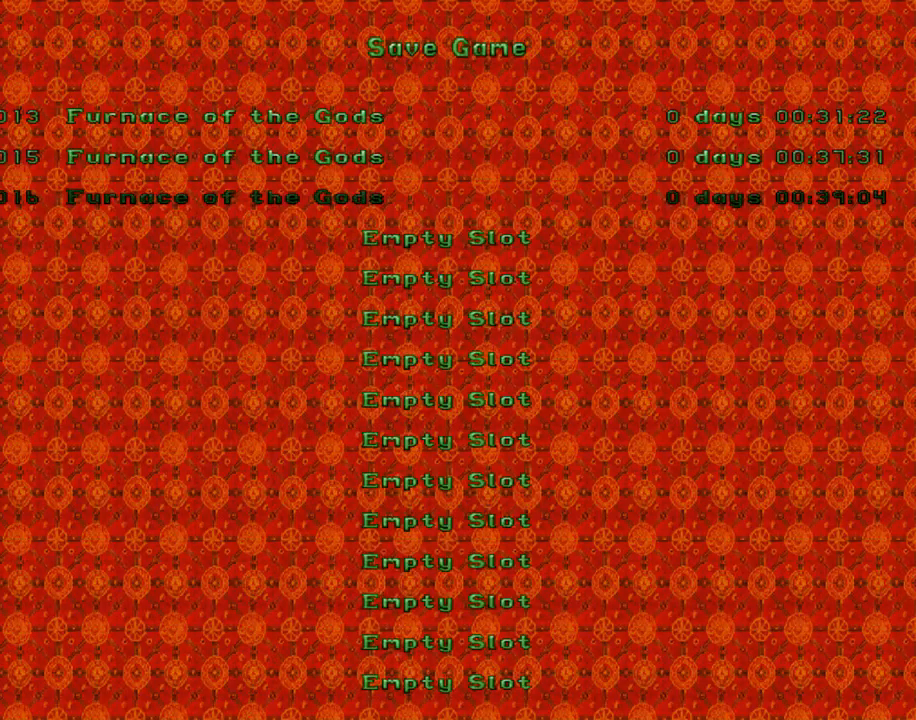
{"buttons": ["DPAD_LEFT"], "left_stick": "center", "events": [[33, "CROSS", "down"], [133, "CROSS", "up"], [333, "DPAD_LEFT", "down"]]}
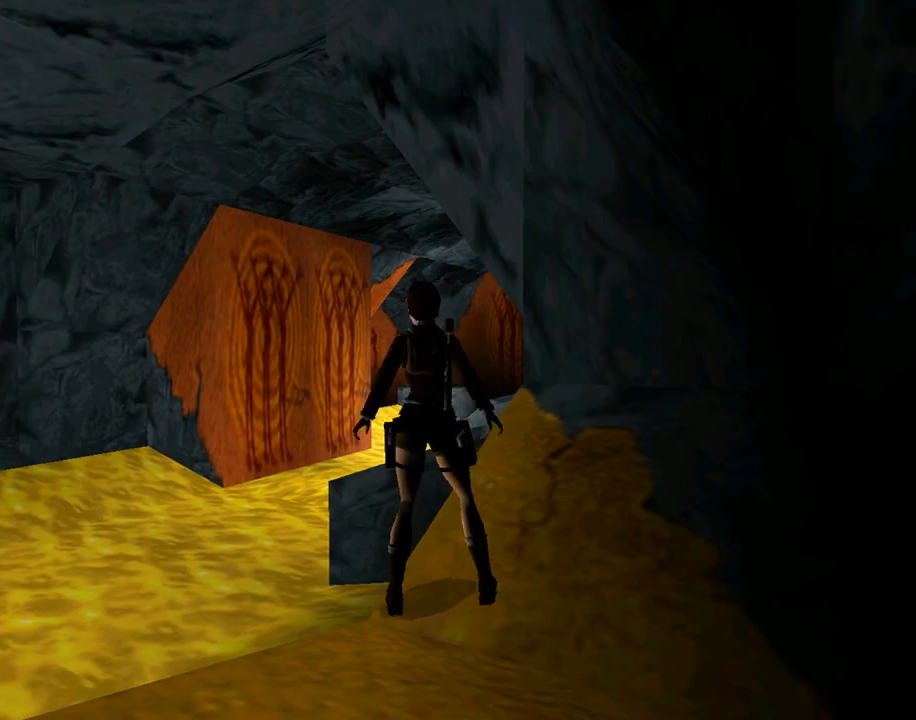
{"buttons": ["DPAD_UP", "DPAD_RIGHT"], "left_stick": "center", "events": [[33, "DPAD_LEFT", "up"], [100, "SQUARE", "down"], [233, "DPAD_UP", "down"], [367, "DPAD_RIGHT", "down"], [467, "SQUARE", "up"]]}
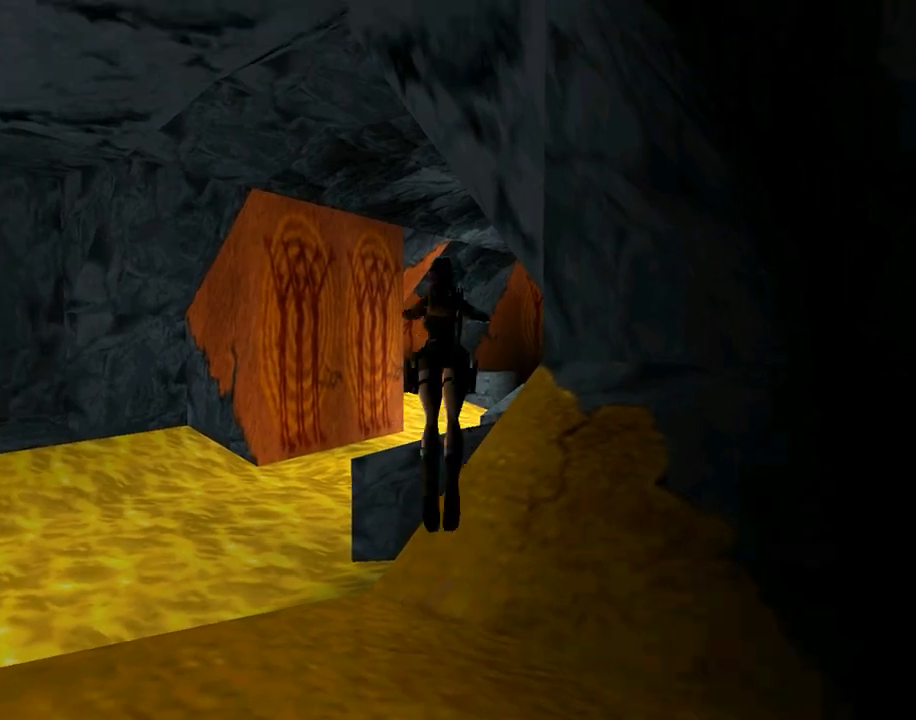
{"buttons": ["CROSS", "DPAD_UP"], "left_stick": "center", "events": [[100, "CROSS", "down"], [400, "DPAD_RIGHT", "up"]]}
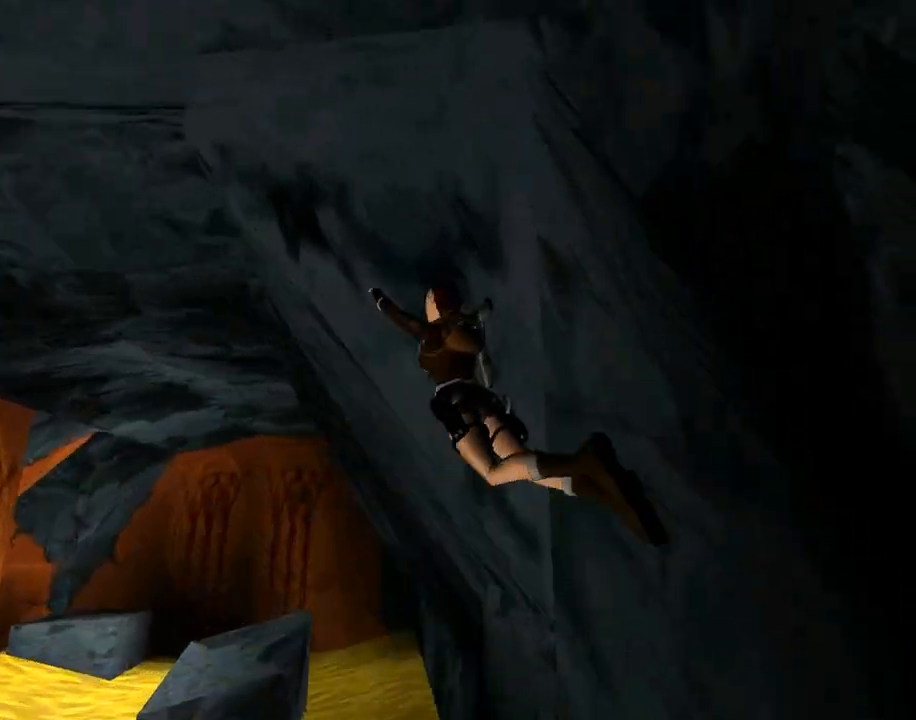
{"buttons": ["CROSS", "DPAD_UP", "DPAD_RIGHT"], "left_stick": "center", "events": [[167, "DPAD_RIGHT", "down"]]}
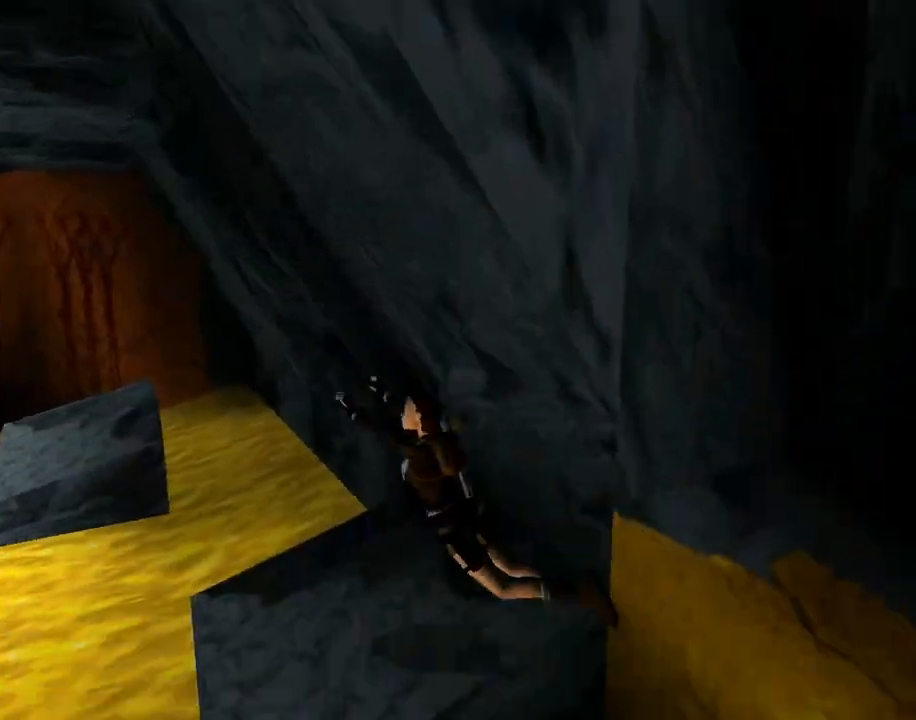
{"buttons": ["R1", "DPAD_UP"], "left_stick": "center", "events": [[100, "DPAD_RIGHT", "up"], [100, "DPAD_UP", "up"], [133, "CROSS", "up"], [333, "DPAD_UP", "down"], [333, "R1", "down"]]}
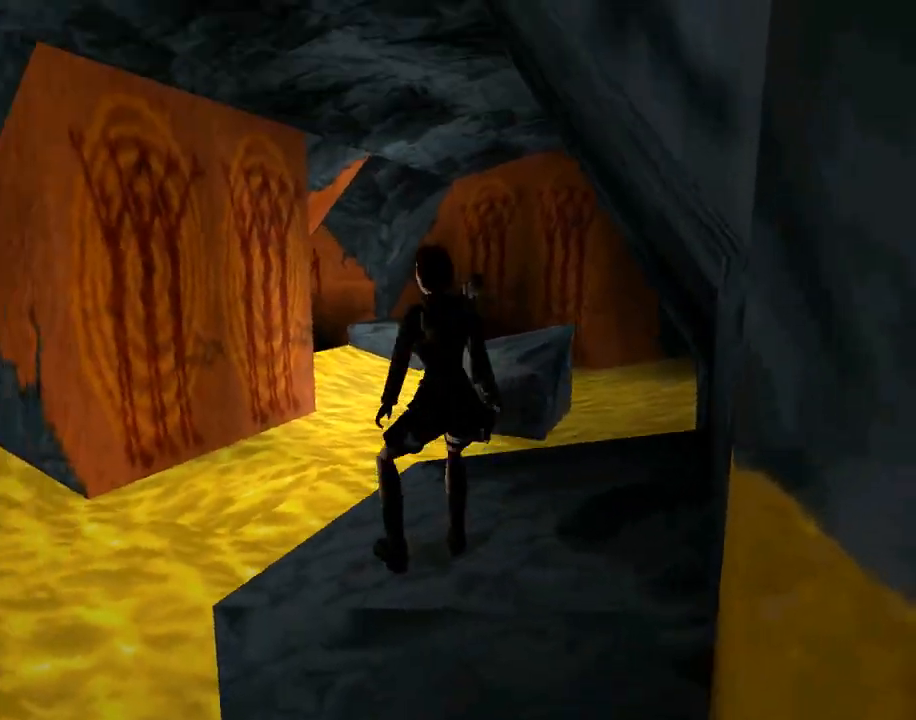
{"buttons": ["DPAD_UP"], "left_stick": "center", "events": [[100, "DPAD_RIGHT", "down"], [300, "R1", "up"], [467, "DPAD_RIGHT", "up"]]}
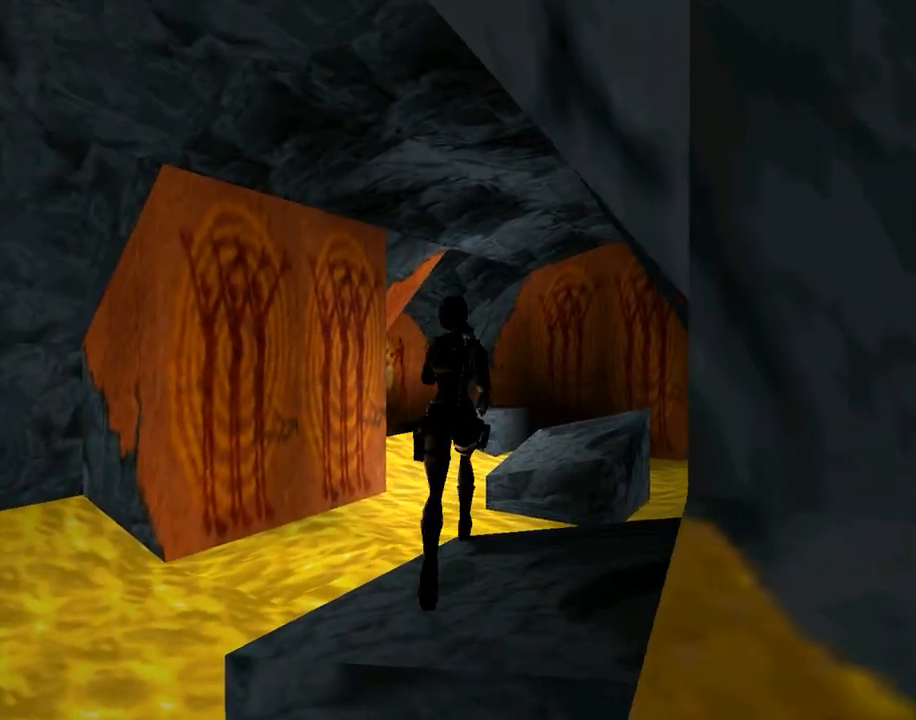
{"buttons": ["SQUARE", "DPAD_UP", "DPAD_RIGHT"], "left_stick": "center", "events": [[67, "DPAD_RIGHT", "down"], [167, "SQUARE", "down"]]}
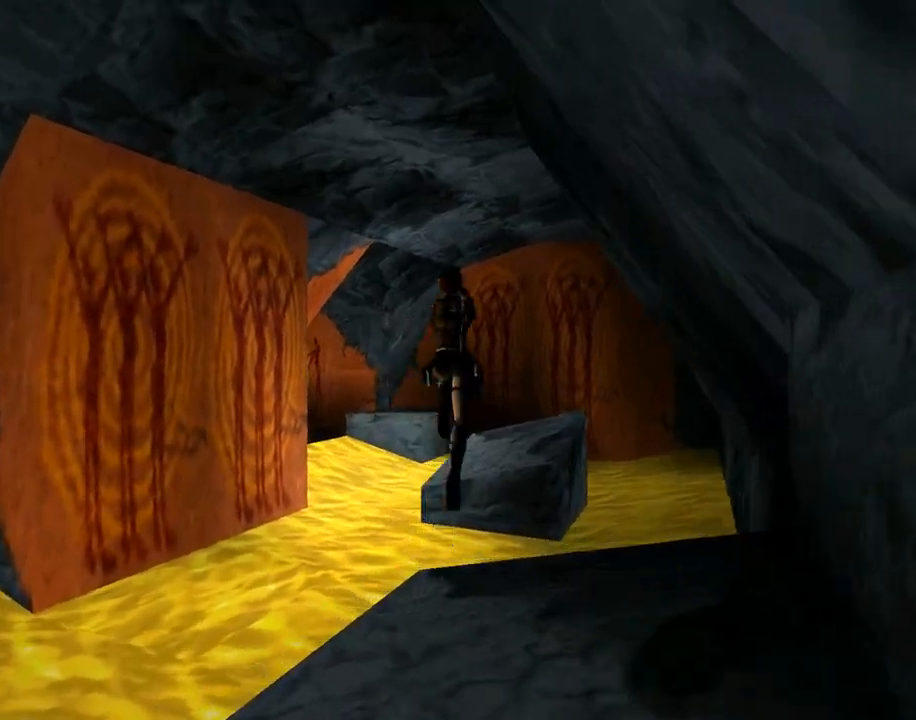
{"buttons": ["DPAD_UP", "DPAD_LEFT"], "left_stick": "center", "events": [[233, "SQUARE", "up"], [300, "DPAD_RIGHT", "up"], [333, "DPAD_LEFT", "down"]]}
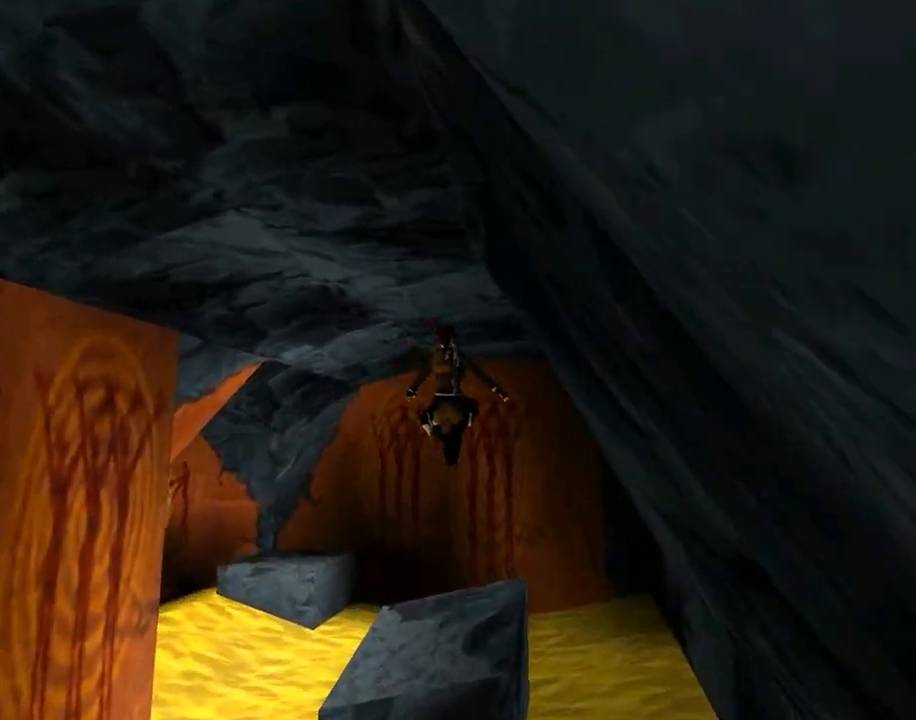
{"buttons": ["DPAD_UP", "DPAD_LEFT"], "left_stick": "center", "events": []}
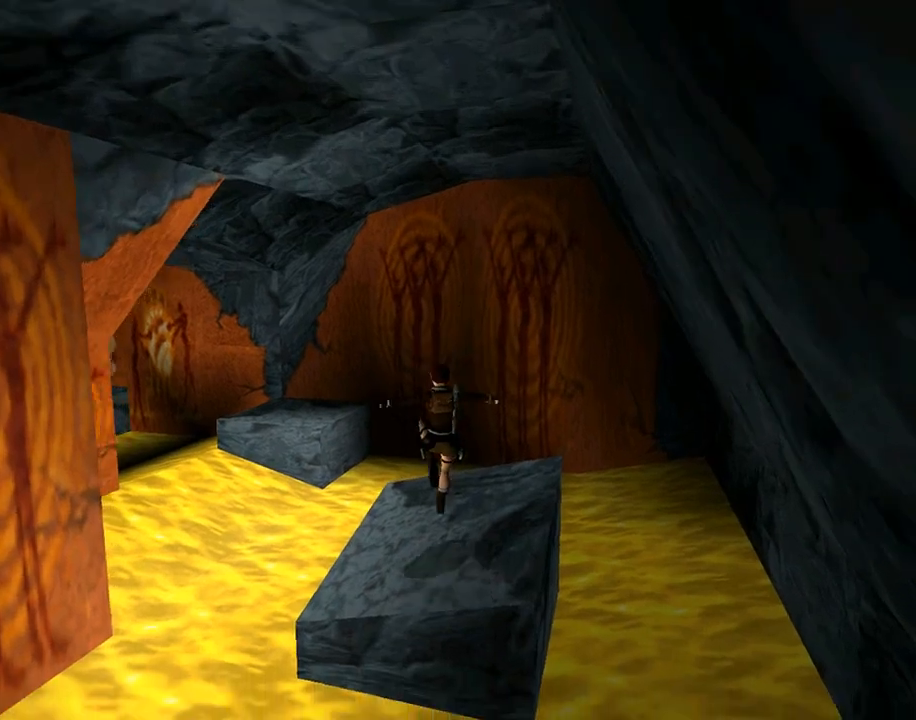
{"buttons": ["SQUARE", "DPAD_UP"], "left_stick": "center", "events": [[133, "SQUARE", "down"], [333, "DPAD_LEFT", "up"]]}
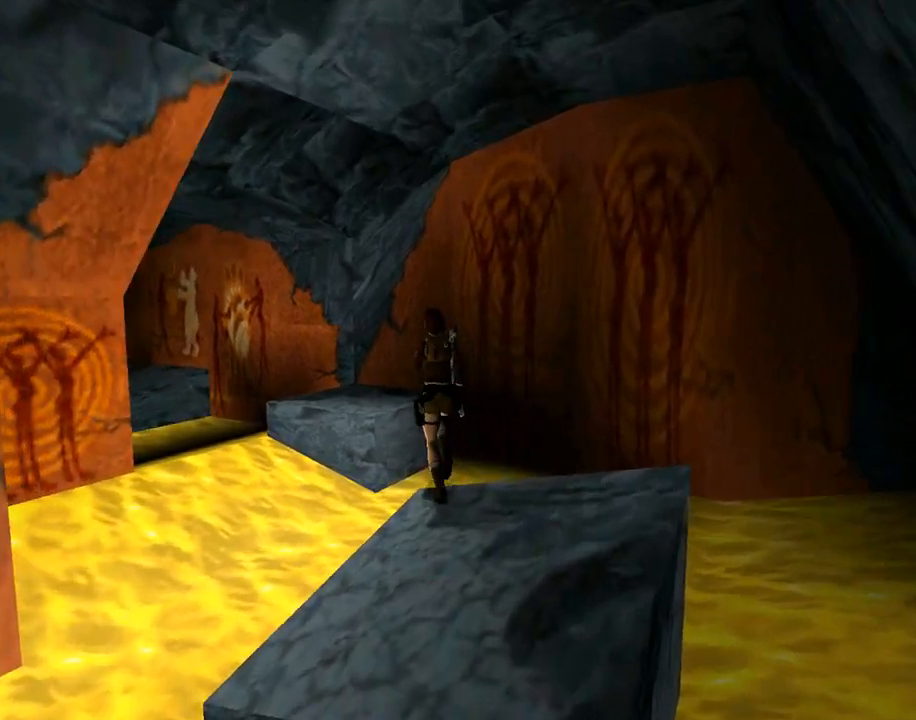
{"buttons": ["DPAD_LEFT"], "left_stick": "center", "events": [[67, "DPAD_LEFT", "down"], [100, "SQUARE", "up"], [233, "DPAD_UP", "up"]]}
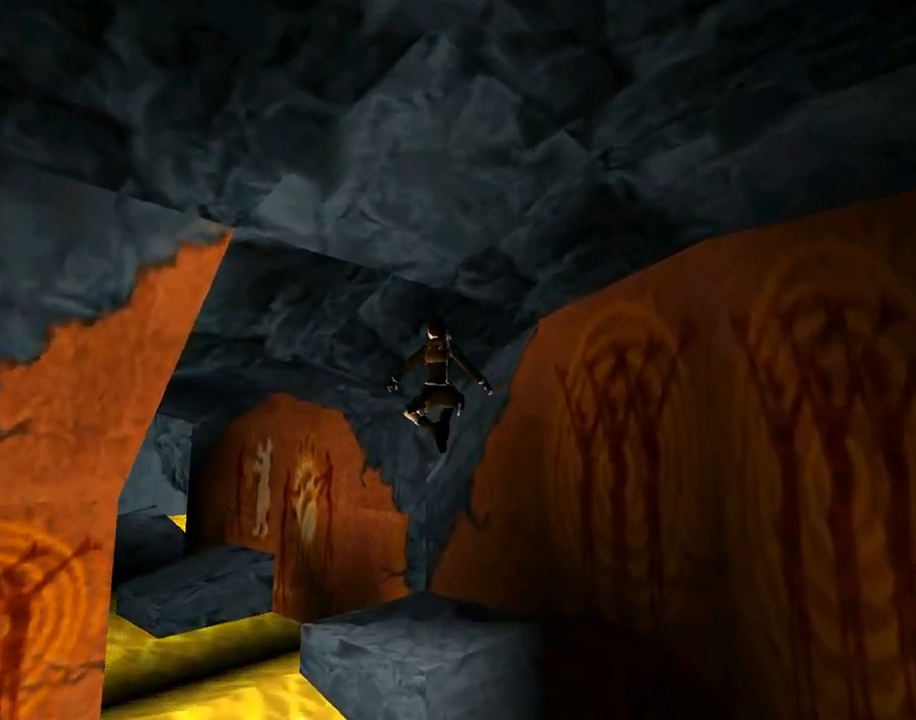
{"buttons": [], "left_stick": "center", "events": [[500, "DPAD_LEFT", "up"]]}